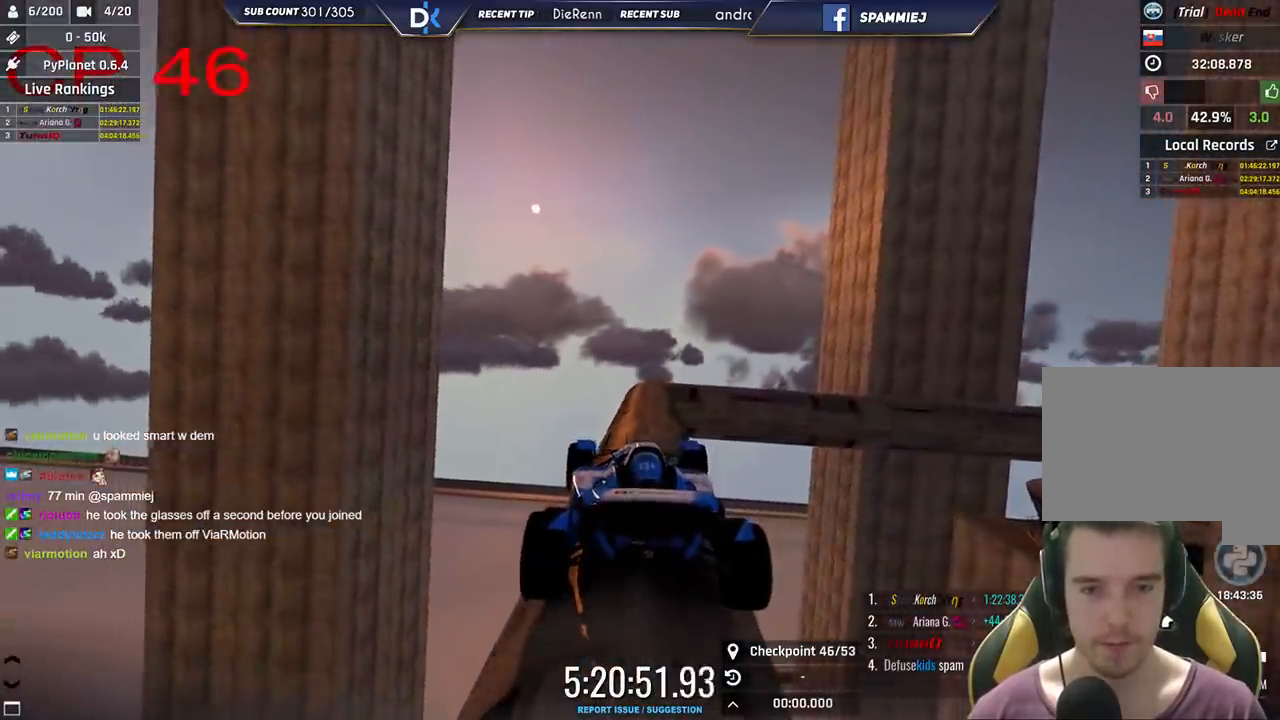
Gameplay with keyboard; each line is a JSON object with the keys held at the frame after it. "events" lists presses ("down") and releases ("up") of "down", "left", "right" and "up" between this image and that frame as [ms after this image, input, new state], when the widget could be followed in between. No other keys are recorded. Mouse input is not recorded.
{"keys": ["up"], "events": [[16, "right", "down"], [83, "up", "down"], [150, "right", "up"], [200, "up", "up"], [500, "up", "down"]]}
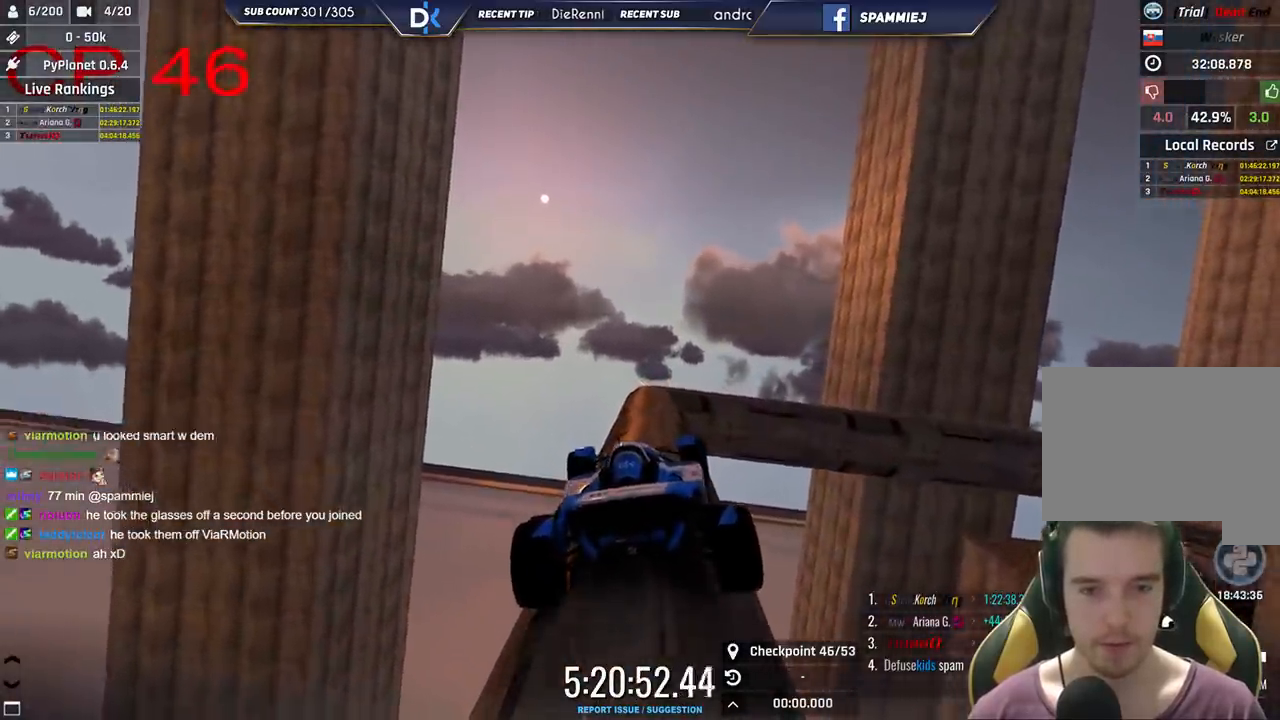
{"keys": ["up"], "events": [[83, "right", "down"], [166, "up", "up"], [183, "right", "up"], [350, "right", "down"], [500, "right", "up"], [500, "up", "down"]]}
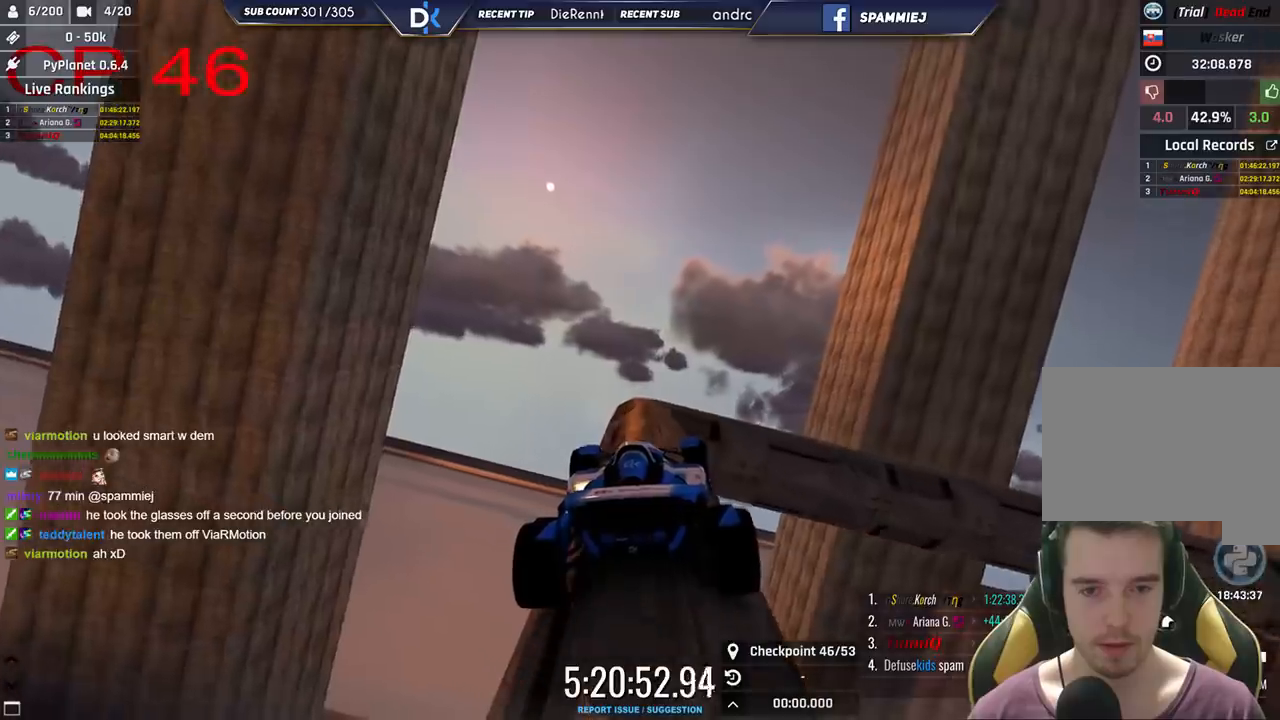
{"keys": ["right", "up"], "events": [[100, "up", "up"], [250, "right", "down"], [433, "up", "down"]]}
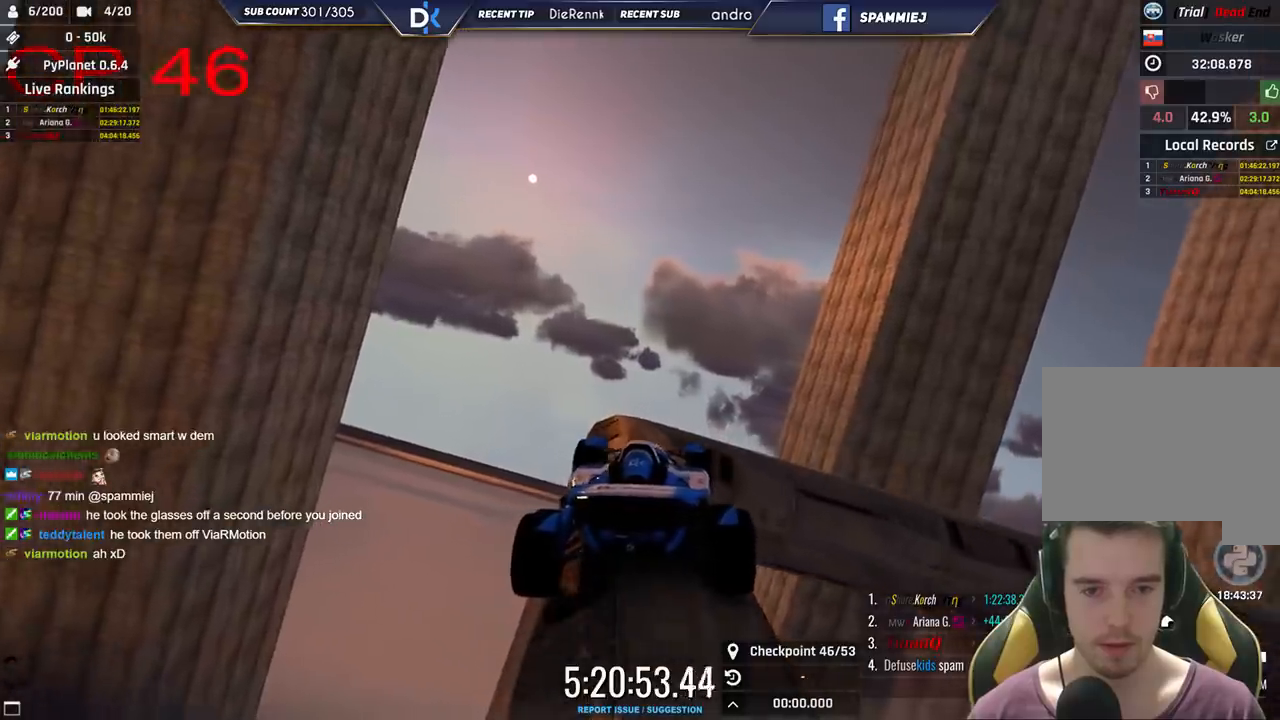
{"keys": ["right"], "events": [[50, "up", "up"], [333, "up", "down"], [416, "up", "up"]]}
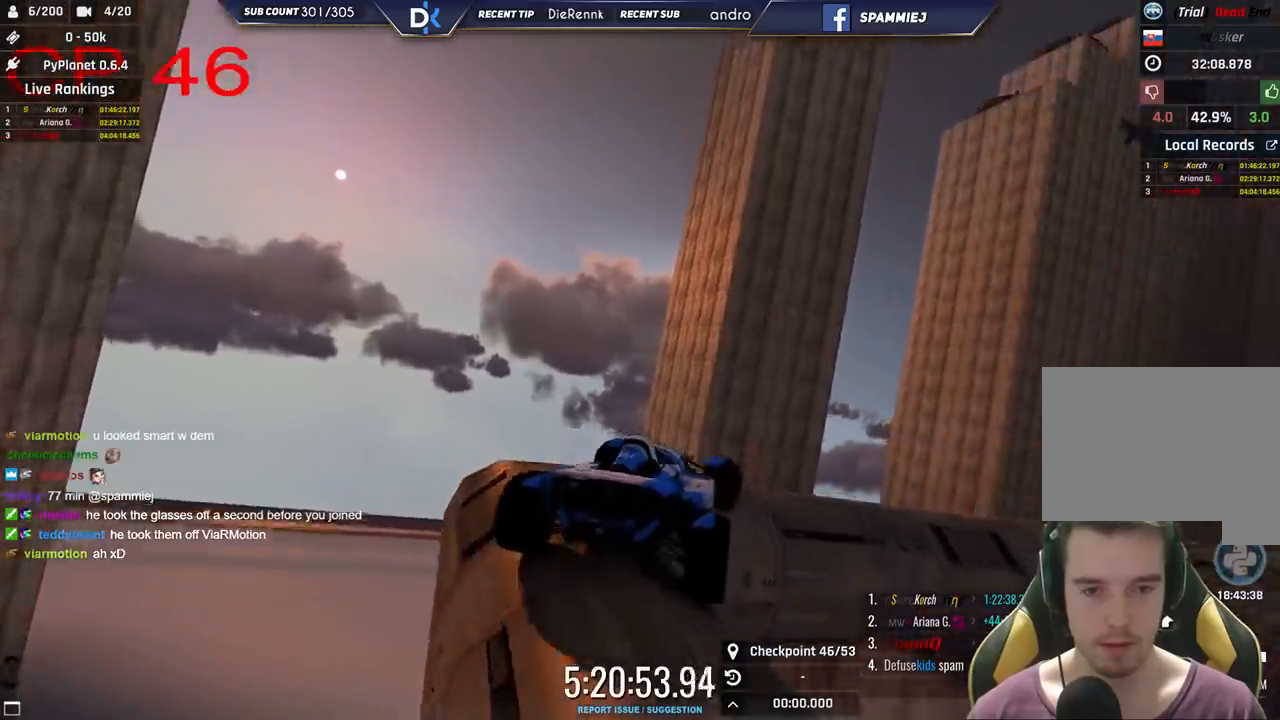
{"keys": [], "events": [[416, "right", "up"]]}
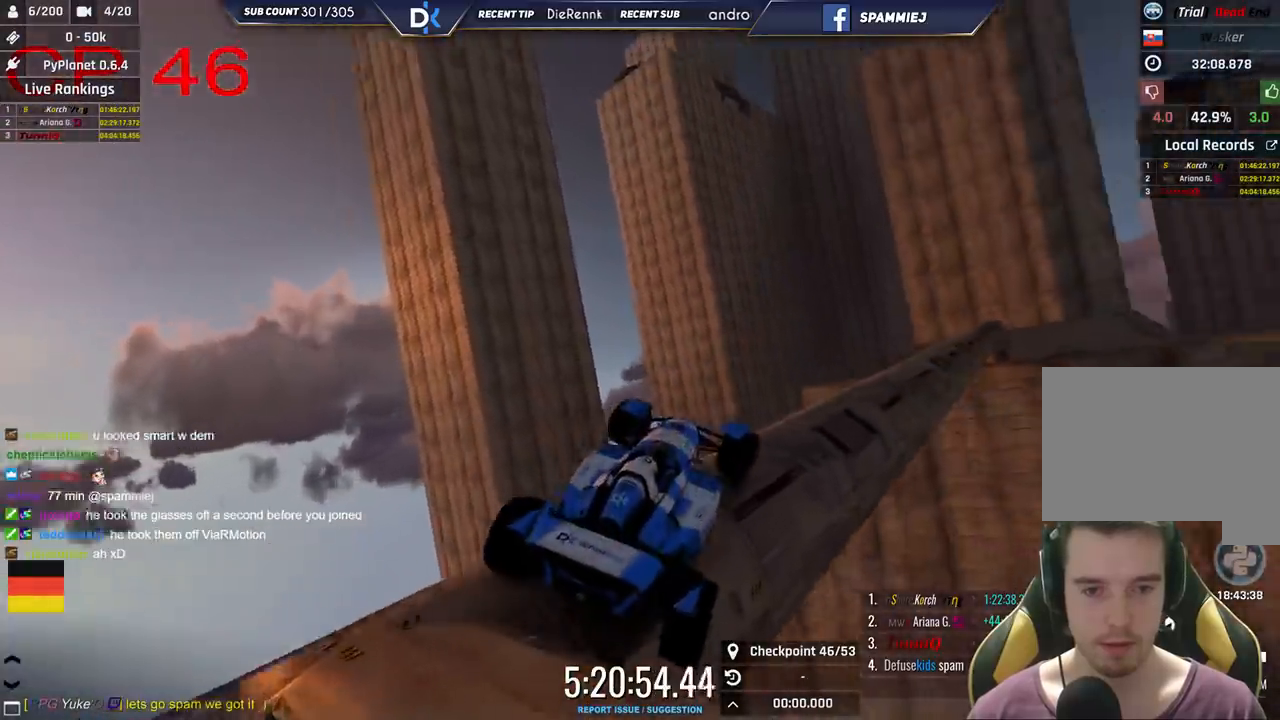
{"keys": ["right"], "events": [[16, "up", "down"], [33, "right", "down"], [133, "up", "up"]]}
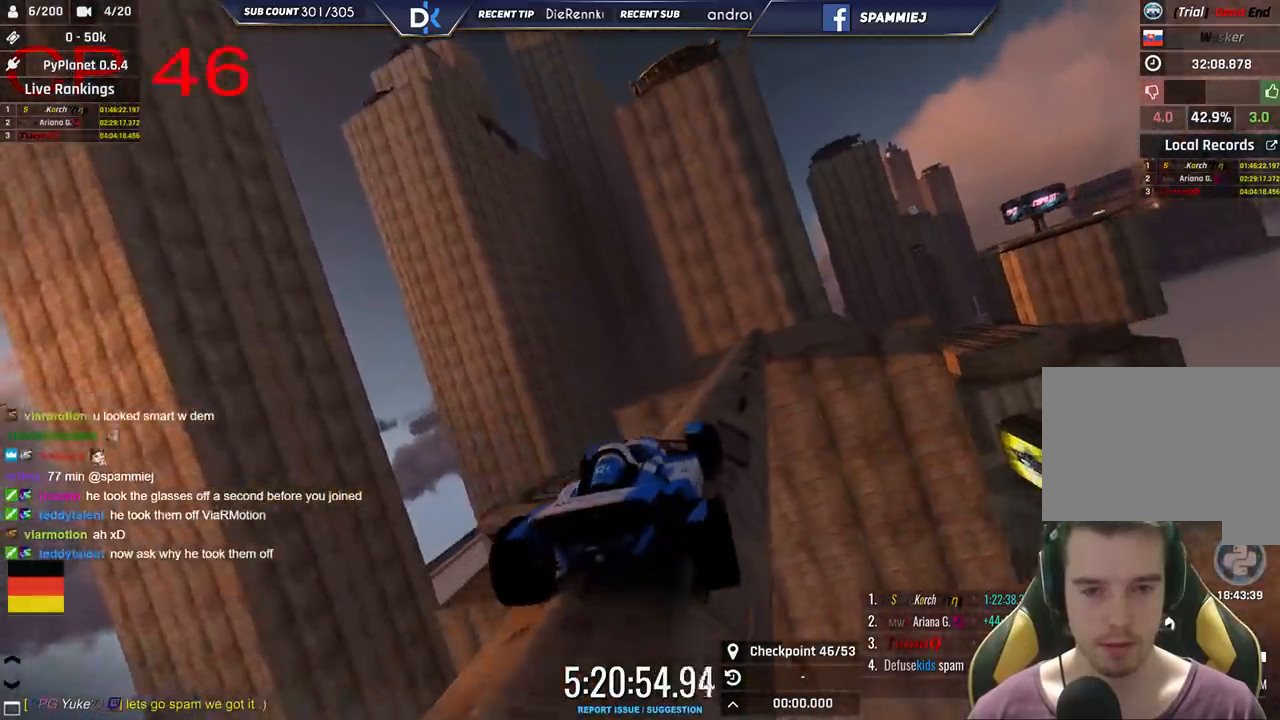
{"keys": ["up"], "events": [[100, "up", "down"], [200, "right", "up"], [266, "left", "down"], [483, "left", "up"]]}
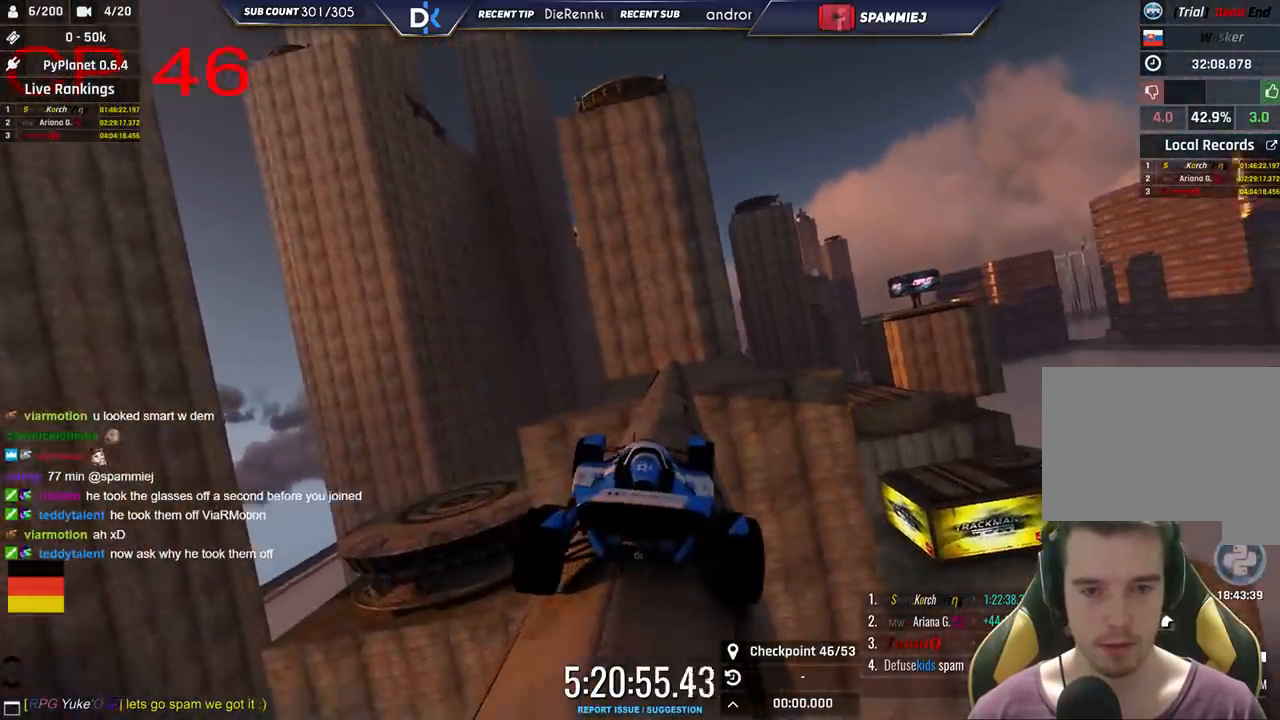
{"keys": ["up"], "events": [[333, "right", "down"], [466, "right", "up"]]}
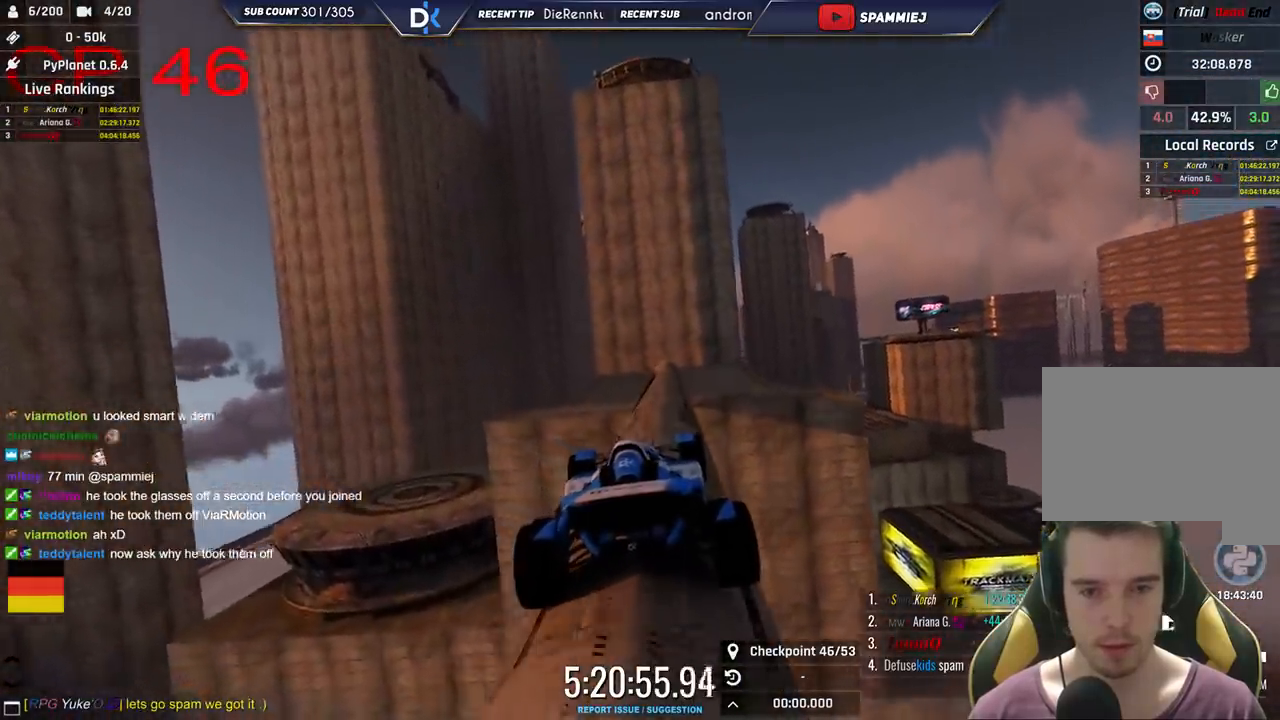
{"keys": ["up"], "events": [[83, "right", "down"], [183, "right", "up"], [316, "left", "down"], [466, "left", "up"]]}
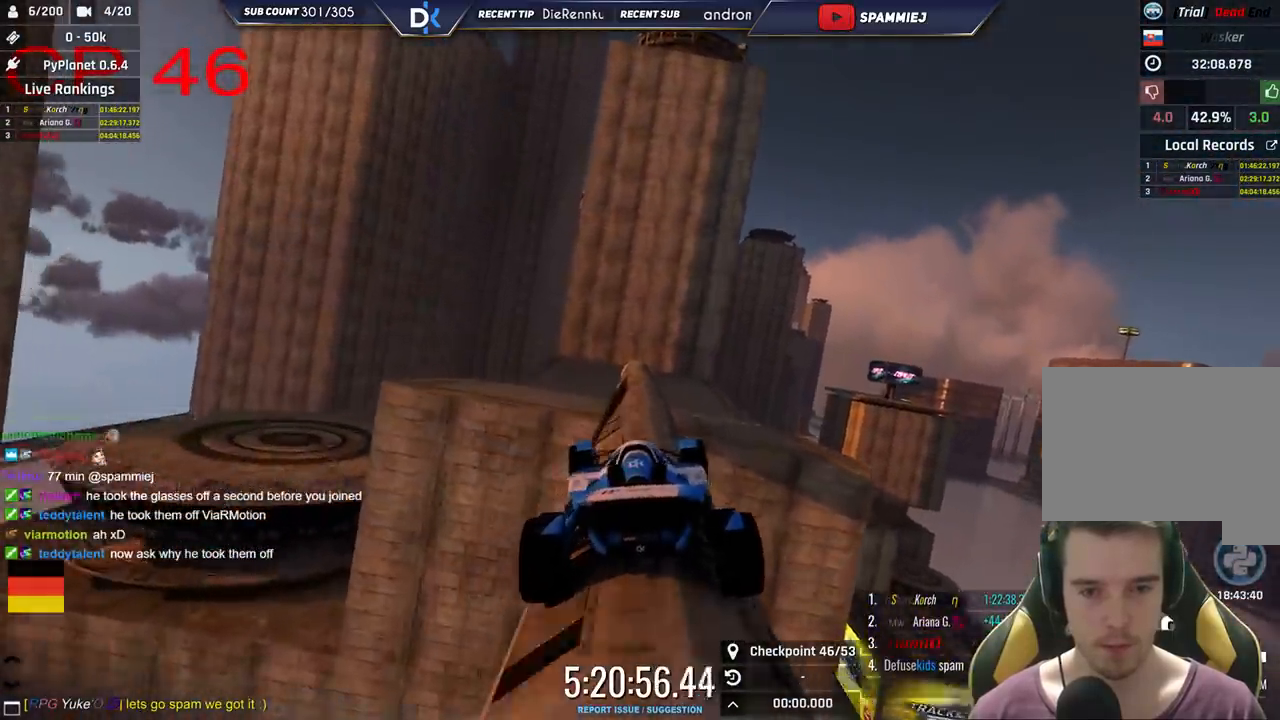
{"keys": ["right", "up"], "events": [[116, "right", "down"]]}
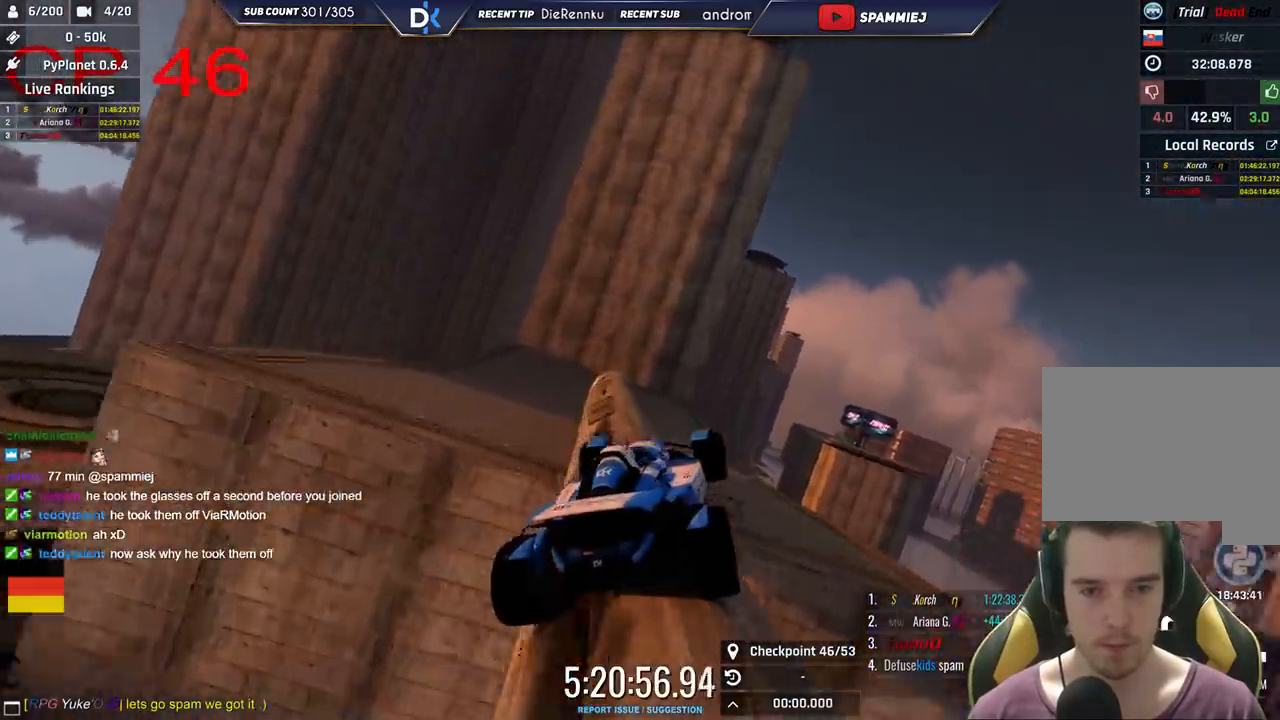
{"keys": ["right", "up"], "events": [[16, "right", "up"], [50, "left", "down"], [233, "left", "up"], [416, "right", "down"]]}
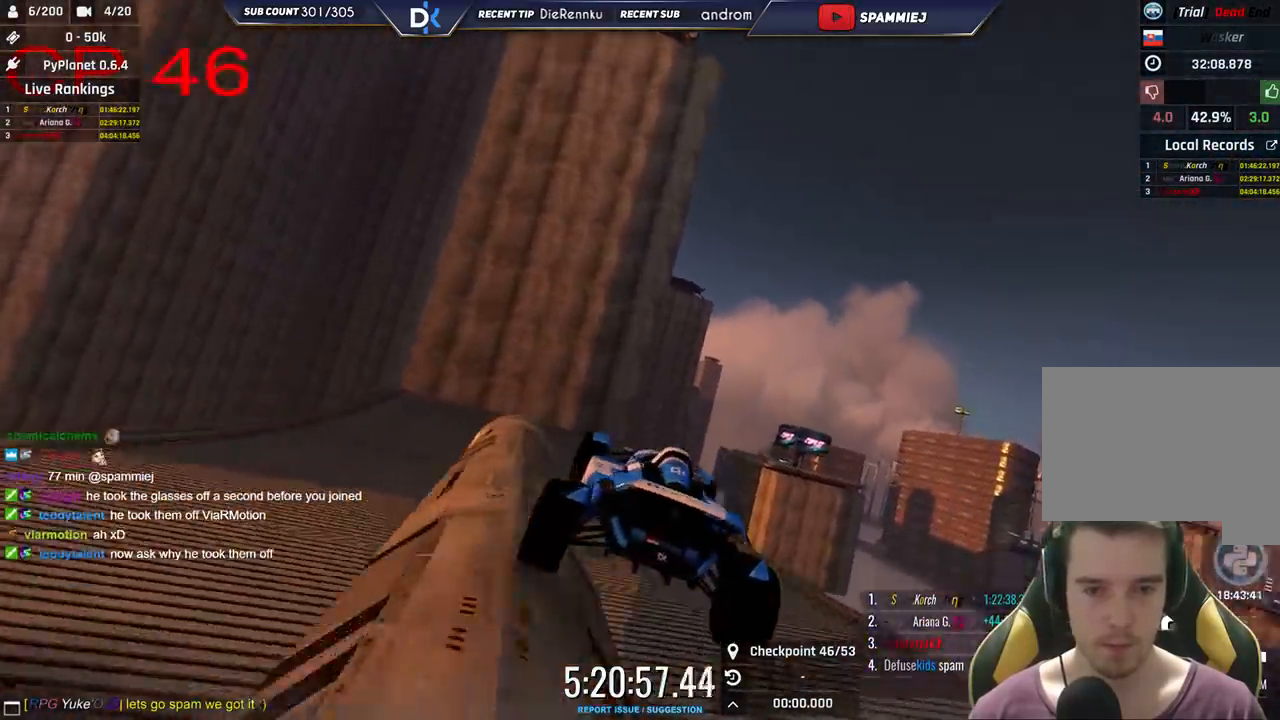
{"keys": ["left", "up"], "events": [[366, "right", "up"], [433, "left", "down"]]}
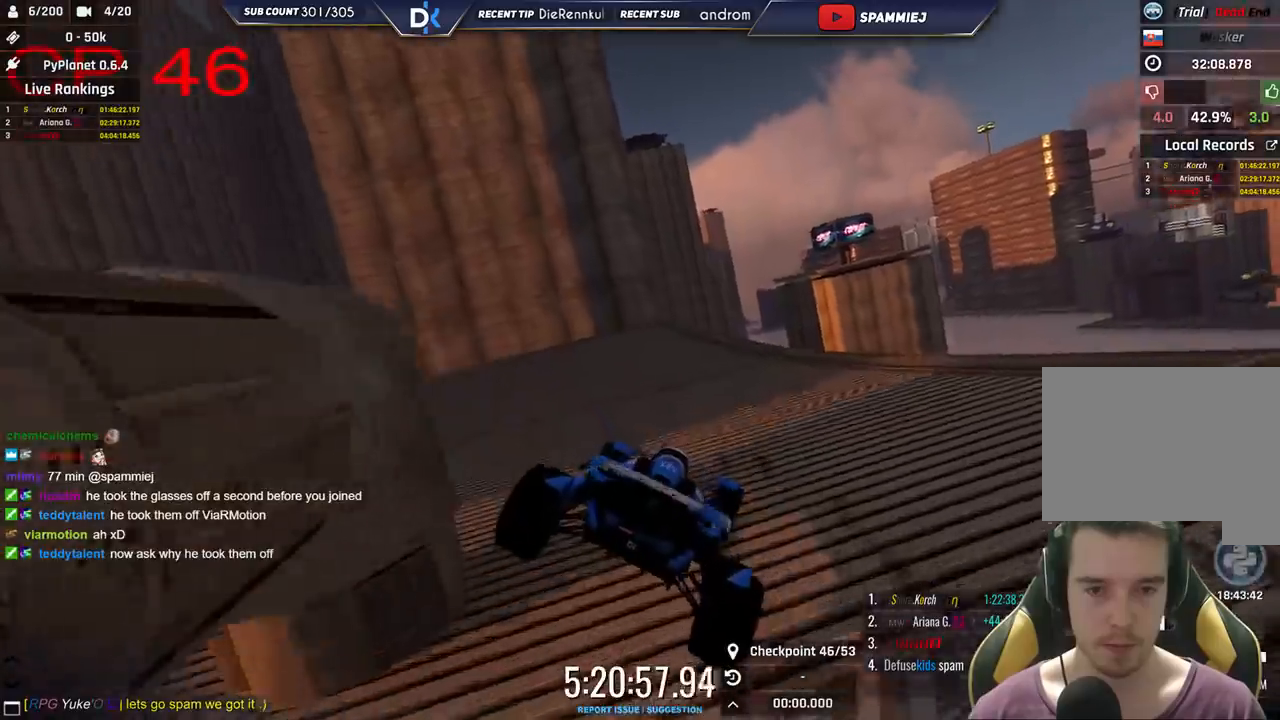
{"keys": ["up"], "events": [[200, "left", "up"]]}
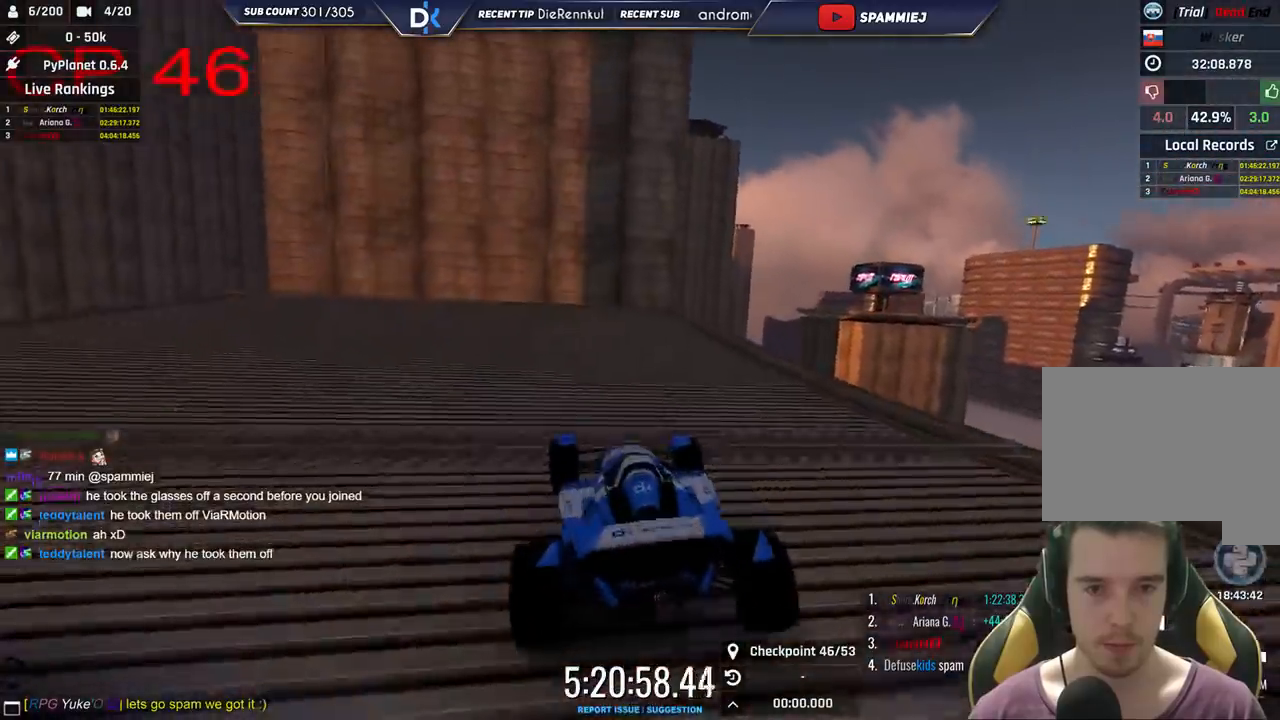
{"keys": ["right", "up"], "events": [[250, "right", "down"]]}
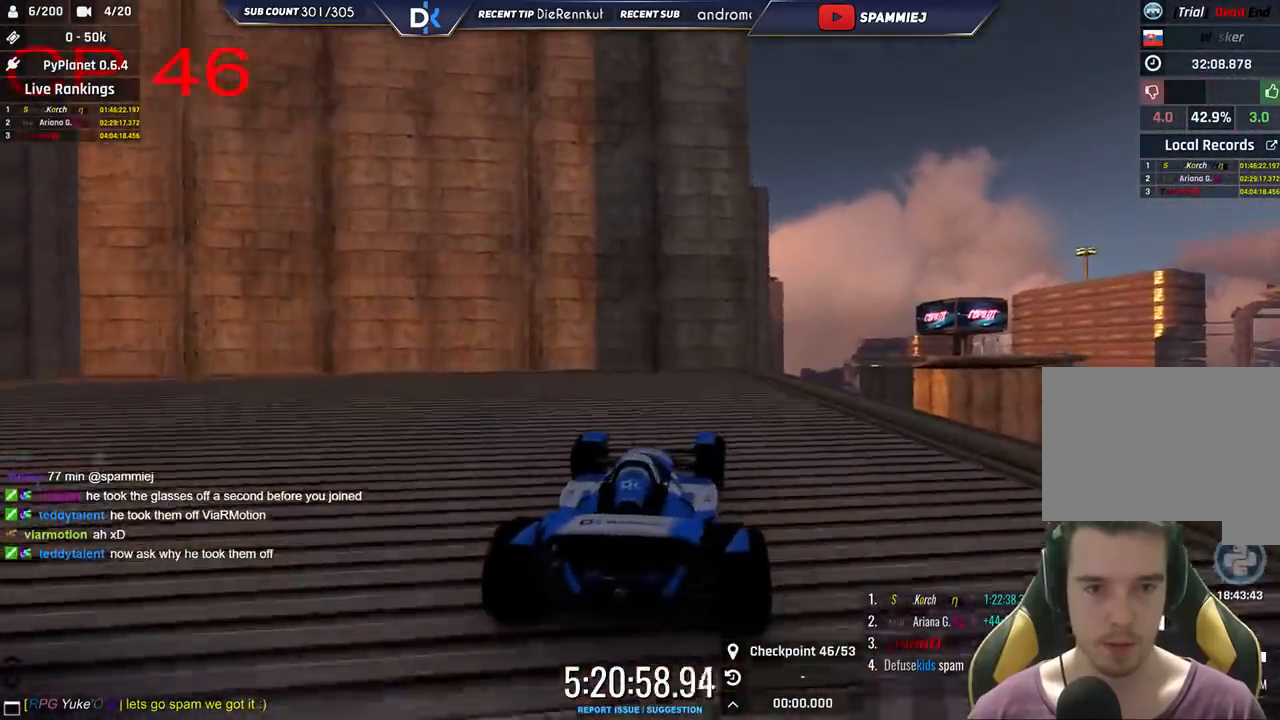
{"keys": ["left", "up"], "events": [[433, "right", "up"], [450, "left", "down"]]}
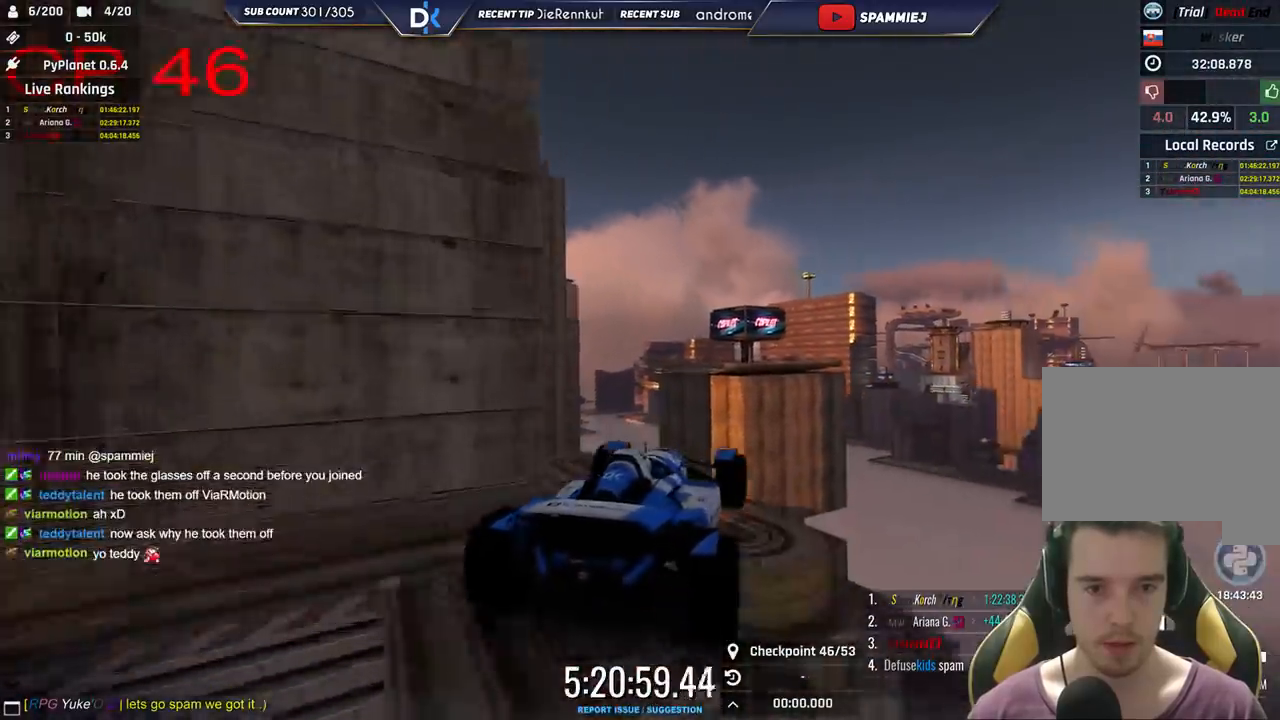
{"keys": ["left", "up"], "events": []}
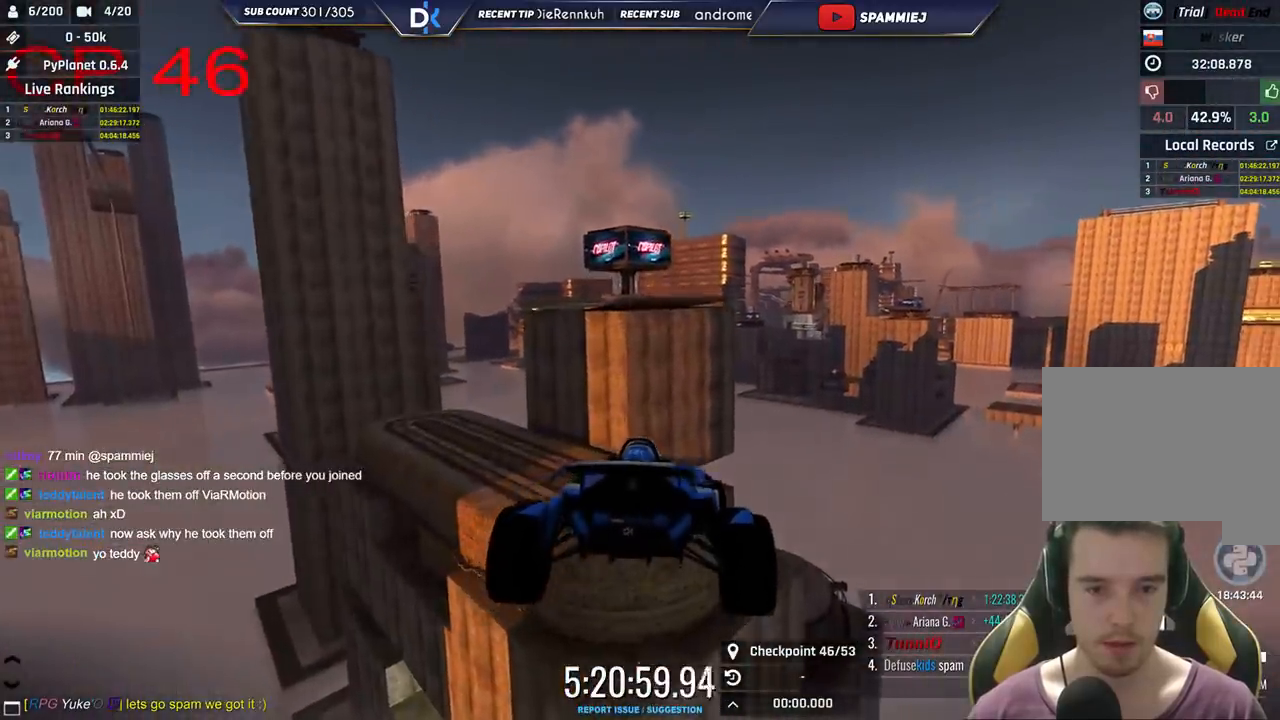
{"keys": ["down", "left", "up"], "events": [[316, "down", "down"]]}
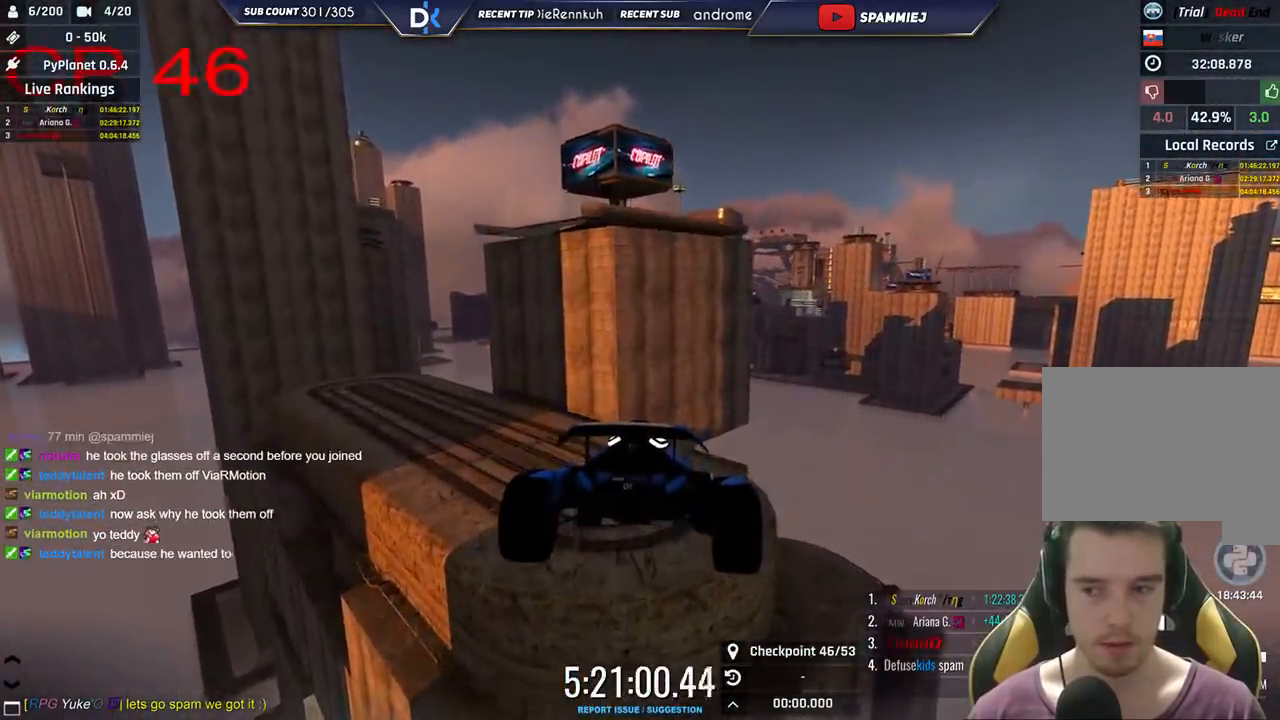
{"keys": ["left"], "events": [[33, "down", "up"], [300, "up", "up"]]}
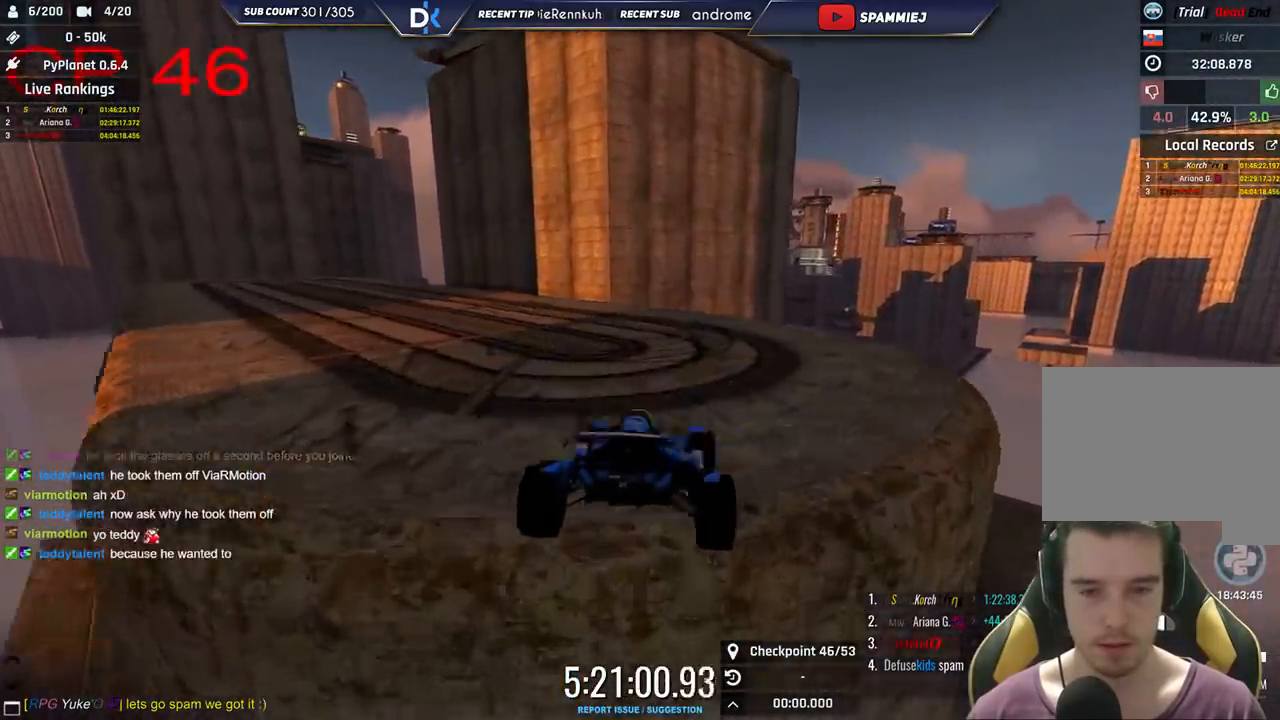
{"keys": ["left", "up"], "events": [[200, "left", "up"], [300, "left", "down"], [366, "up", "down"]]}
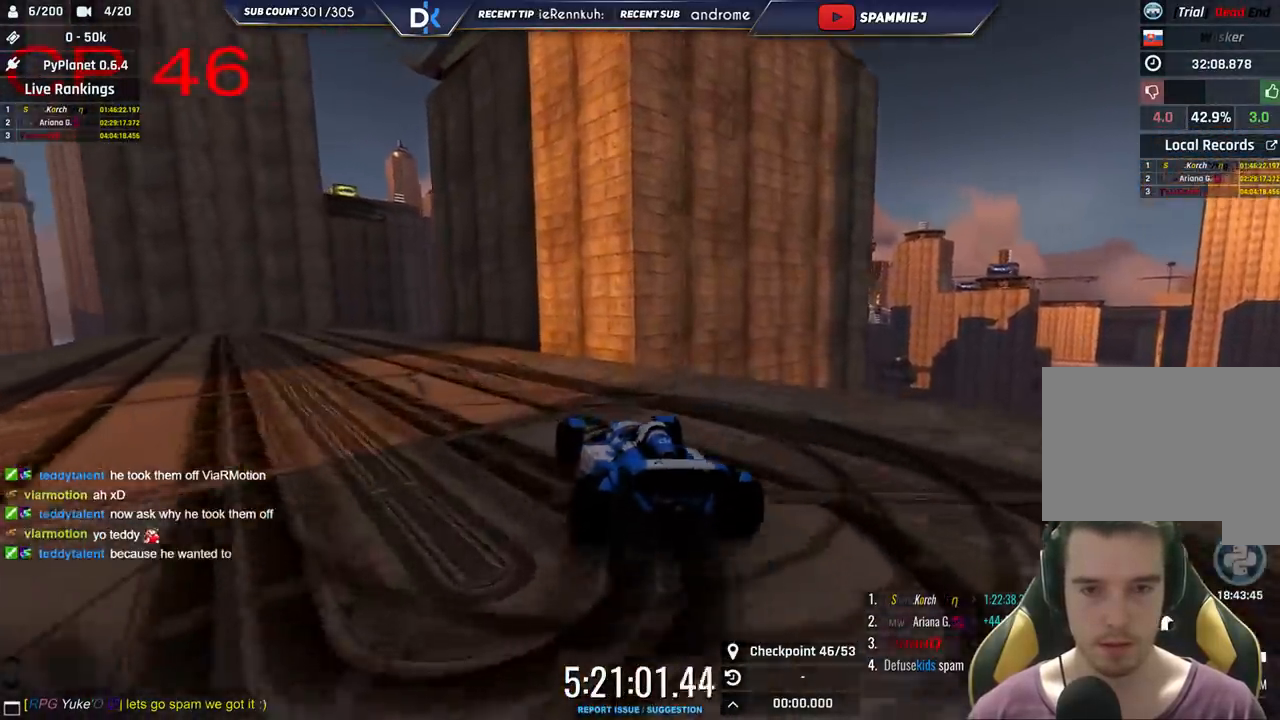
{"keys": ["up"], "events": [[33, "left", "up"], [166, "left", "down"], [333, "left", "up"]]}
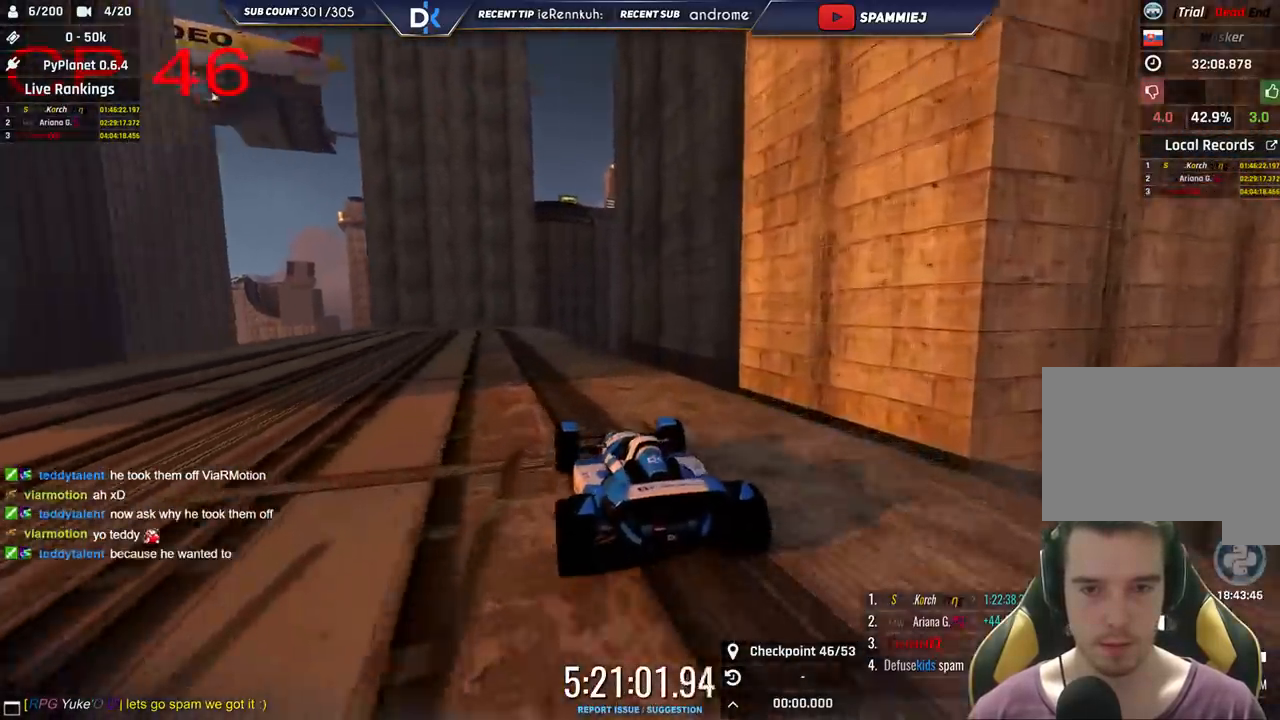
{"keys": ["up"]}
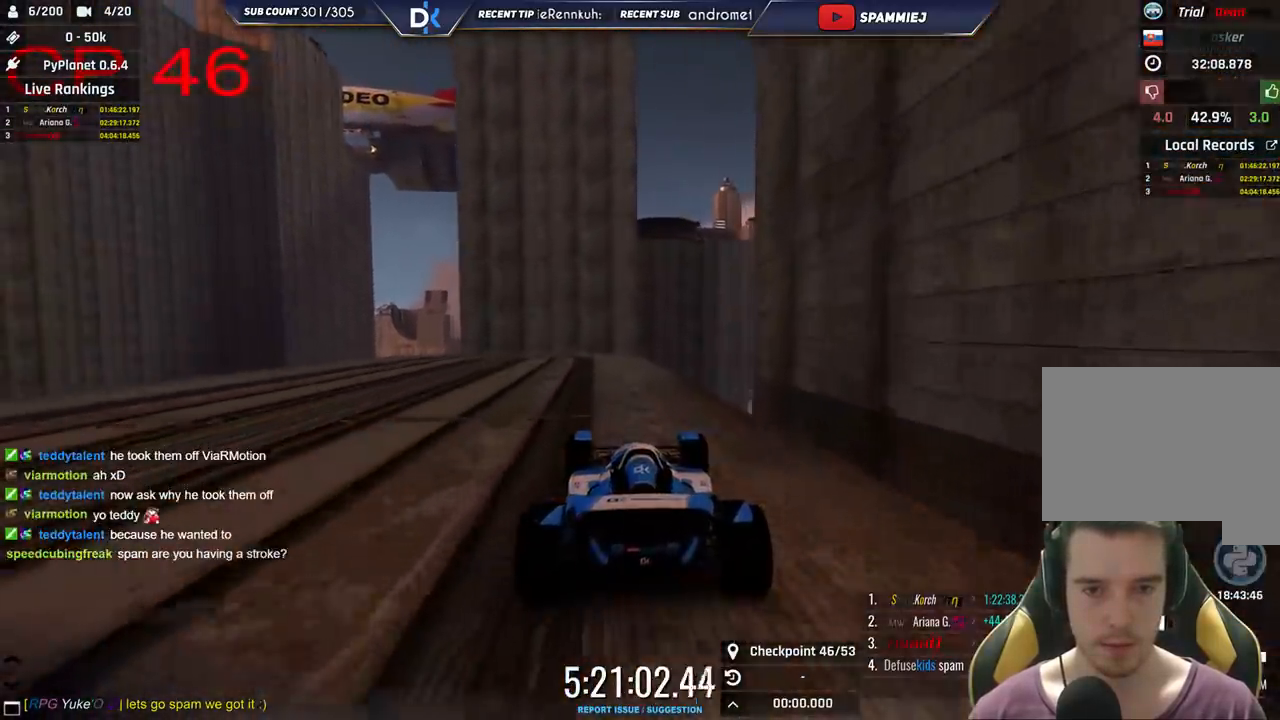
{"keys": ["up"], "events": []}
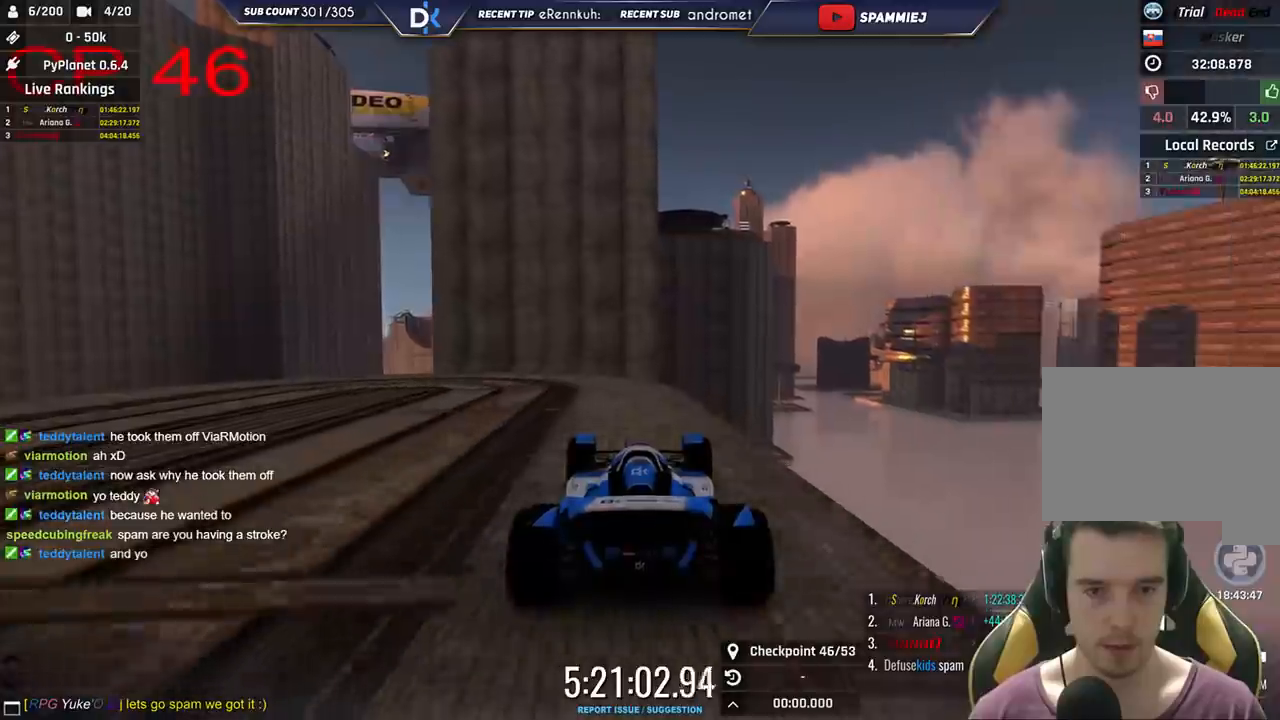
{"keys": ["up"], "events": [[16, "right", "down"], [183, "right", "up"], [333, "left", "down"], [483, "left", "up"]]}
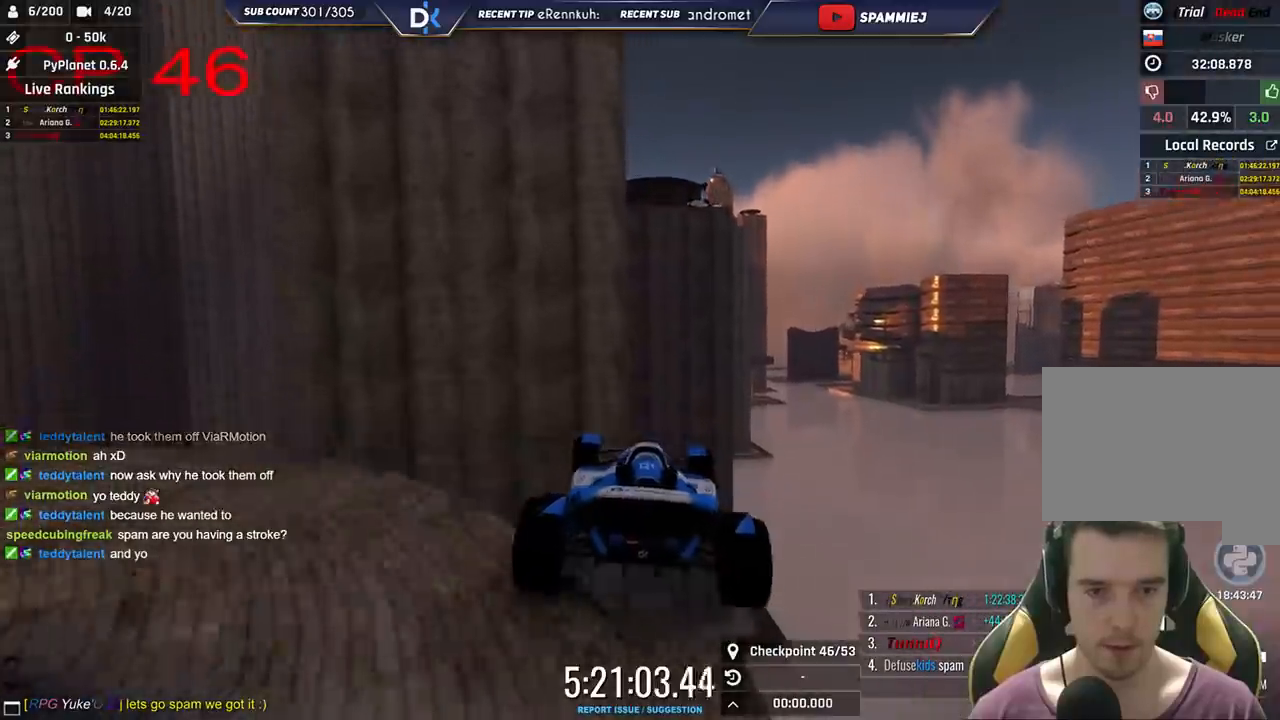
{"keys": ["down", "left"], "events": [[83, "right", "down"], [433, "up", "up"], [466, "right", "up"], [483, "left", "down"], [500, "down", "down"]]}
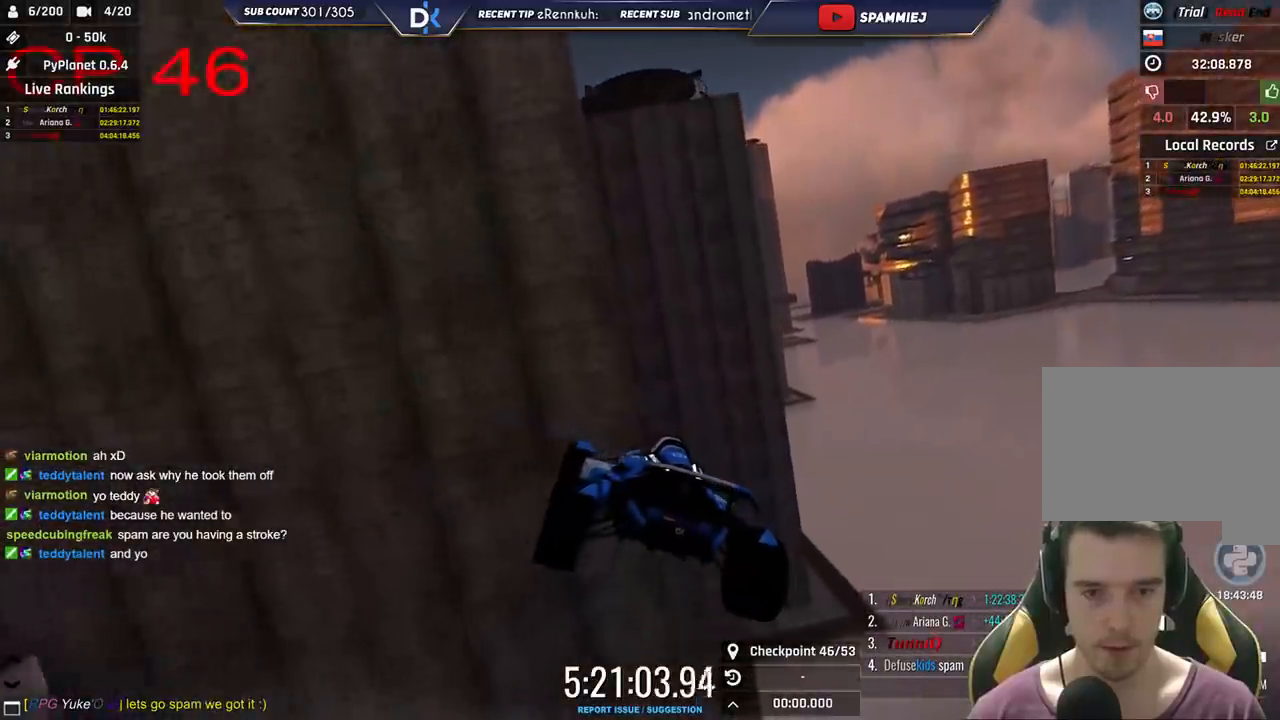
{"keys": ["left"], "events": [[150, "down", "up"]]}
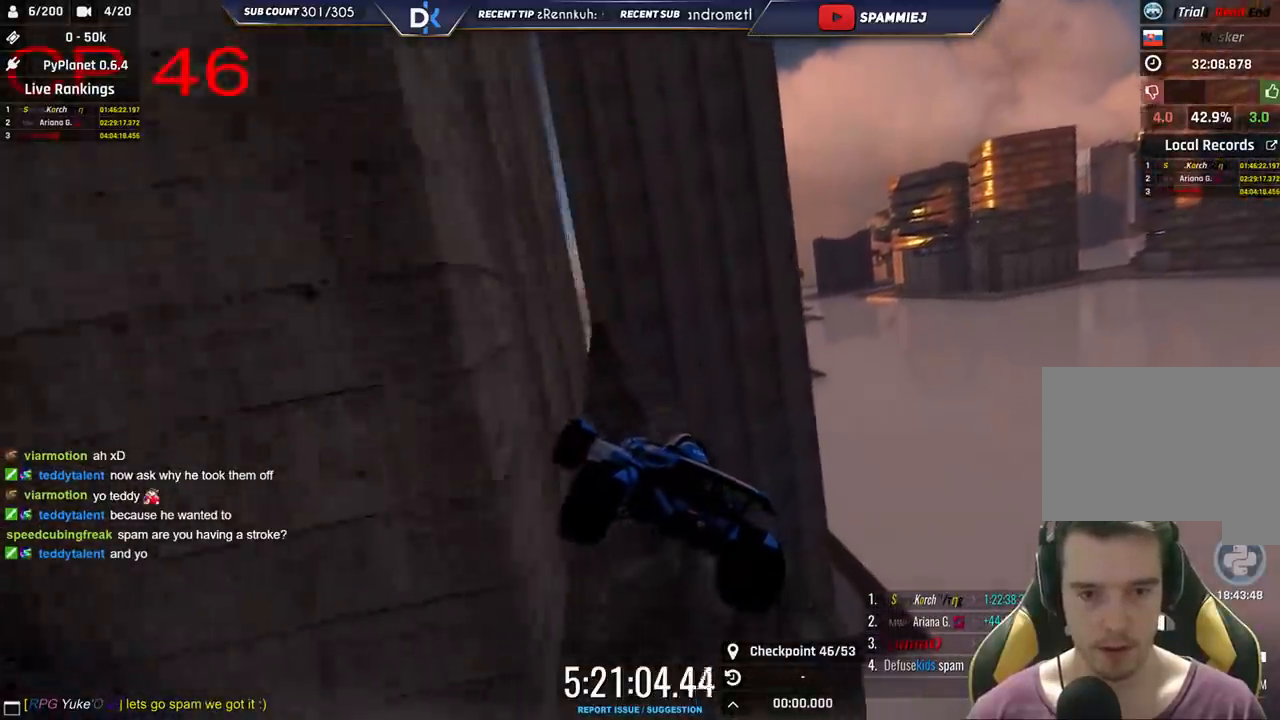
{"keys": ["left"], "events": [[33, "left", "up"], [166, "right", "down"], [333, "right", "up"], [433, "left", "down"]]}
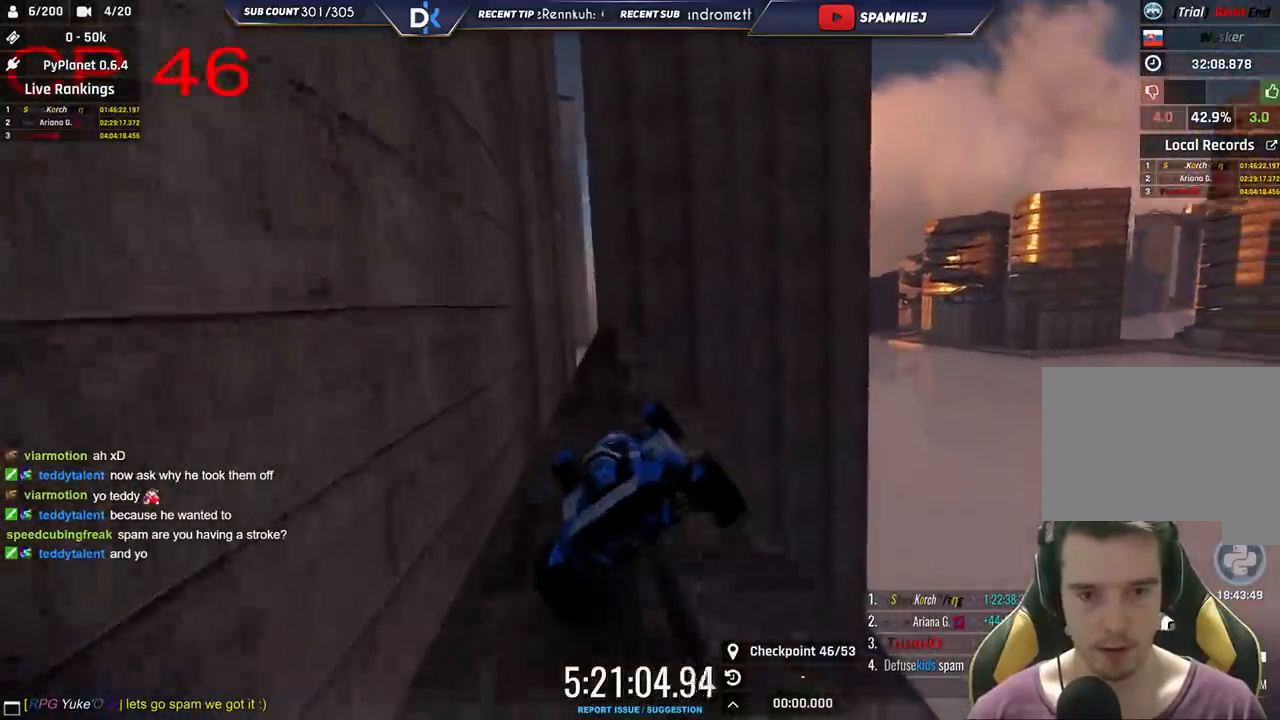
{"keys": ["down"], "events": [[33, "left", "up"], [83, "down", "down"], [133, "right", "down"], [333, "down", "up"], [350, "right", "up"], [450, "down", "down"]]}
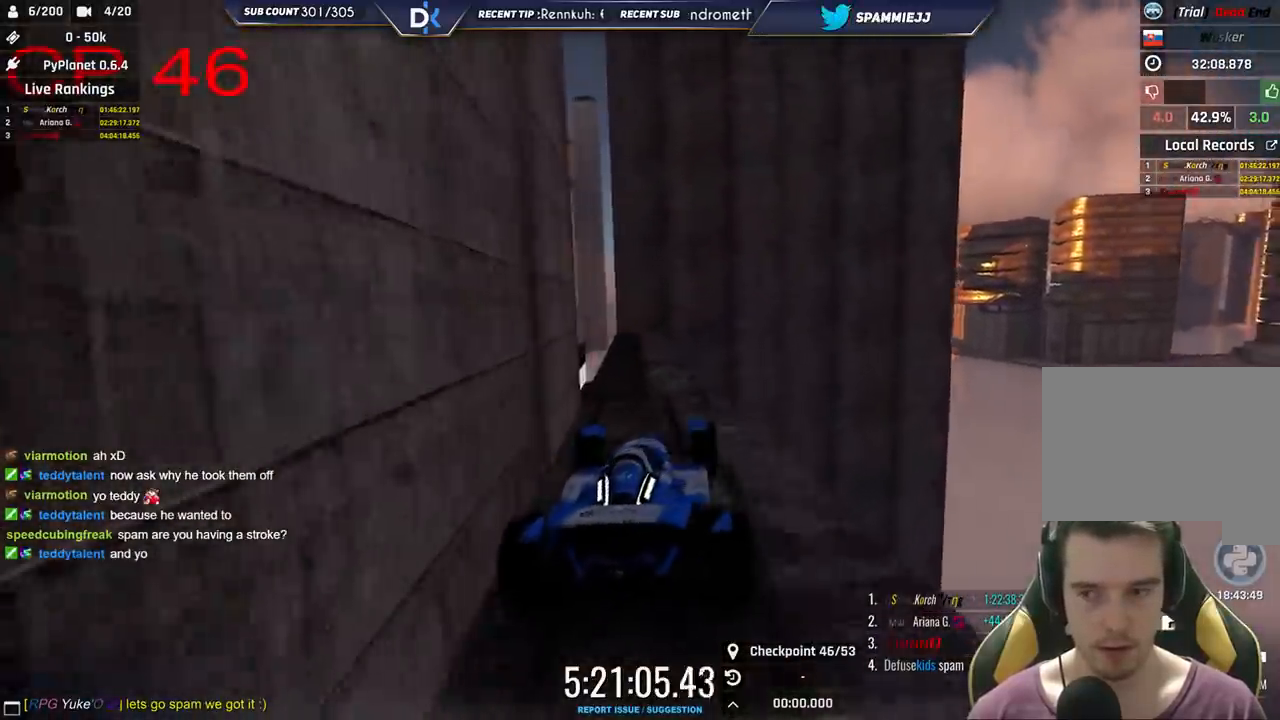
{"keys": ["left"], "events": [[133, "left", "down"], [316, "left", "up"], [366, "down", "up"], [500, "left", "down"]]}
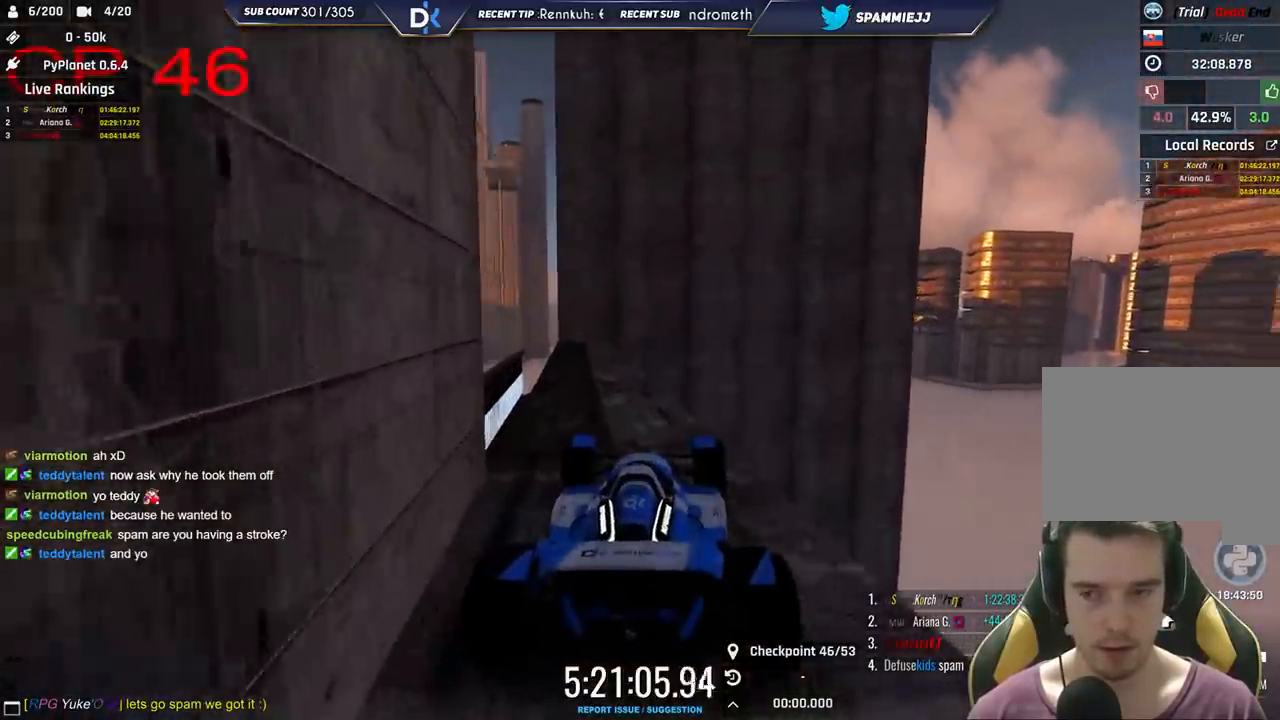
{"keys": [], "events": [[183, "up", "down"], [350, "up", "up"], [383, "left", "up"]]}